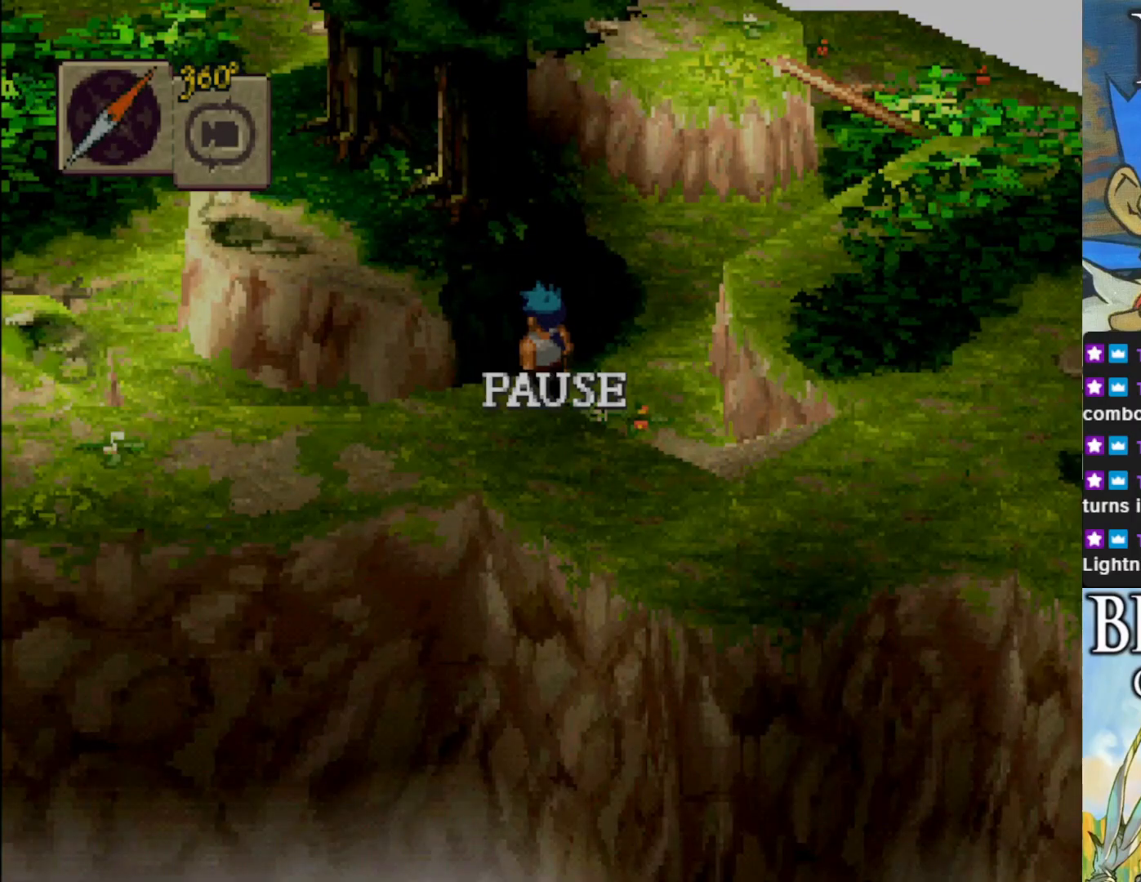
Gameplay with a controller (PlayStation layout); each line is a JSON object with the inputs held at the frame after it. "events" lists button and stick changes between this image and that frame as [ms after this image, input, new state], when the widget could be followed in between. Not read: right_stick.
{"buttons": [], "left_stick": "center", "events": []}
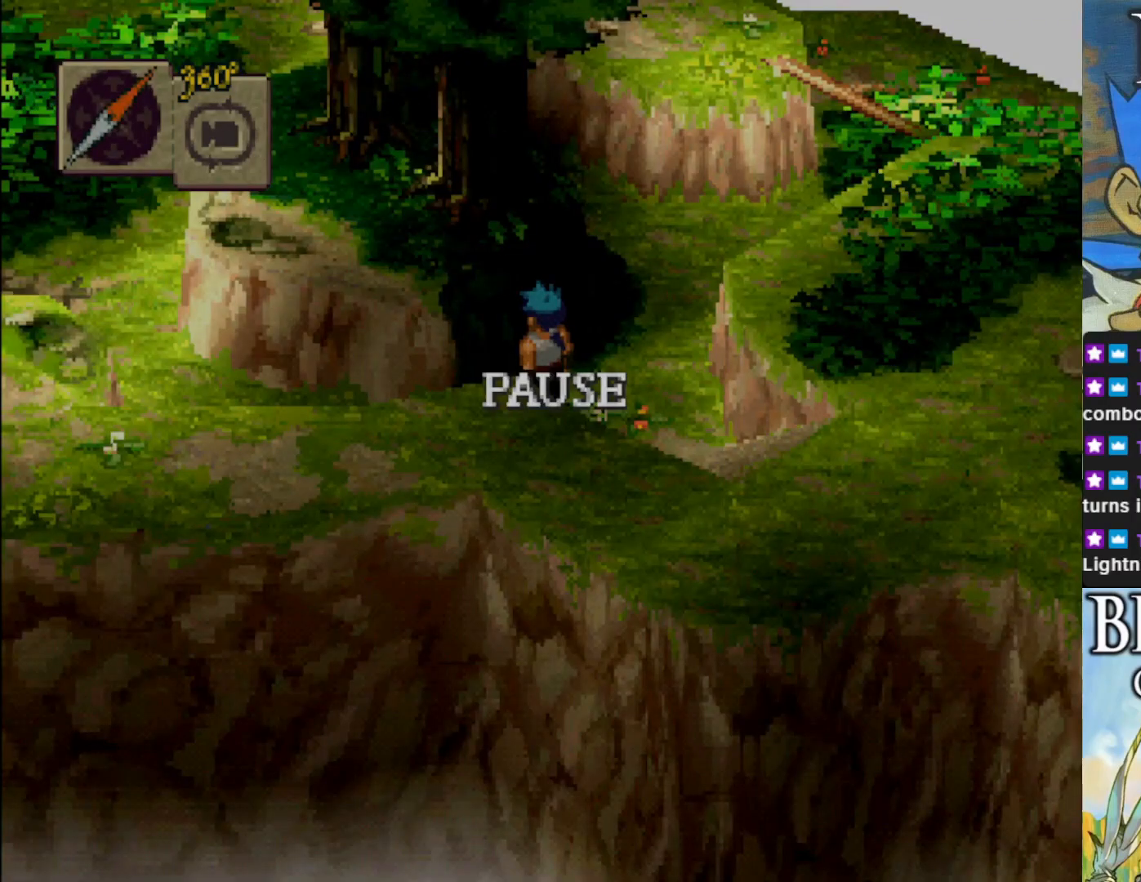
{"buttons": ["START"], "left_stick": "center", "events": [[450, "START", "down"]]}
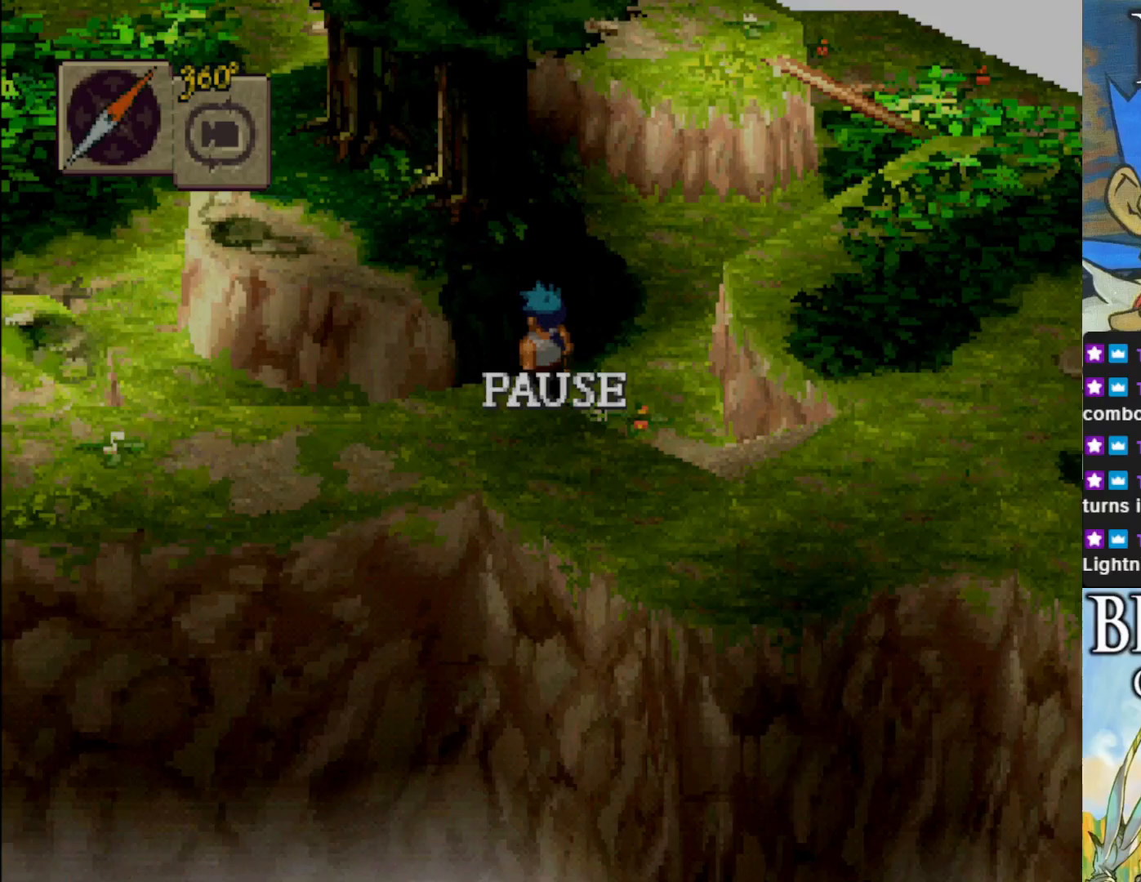
{"buttons": [], "left_stick": "center", "events": [[117, "START", "up"]]}
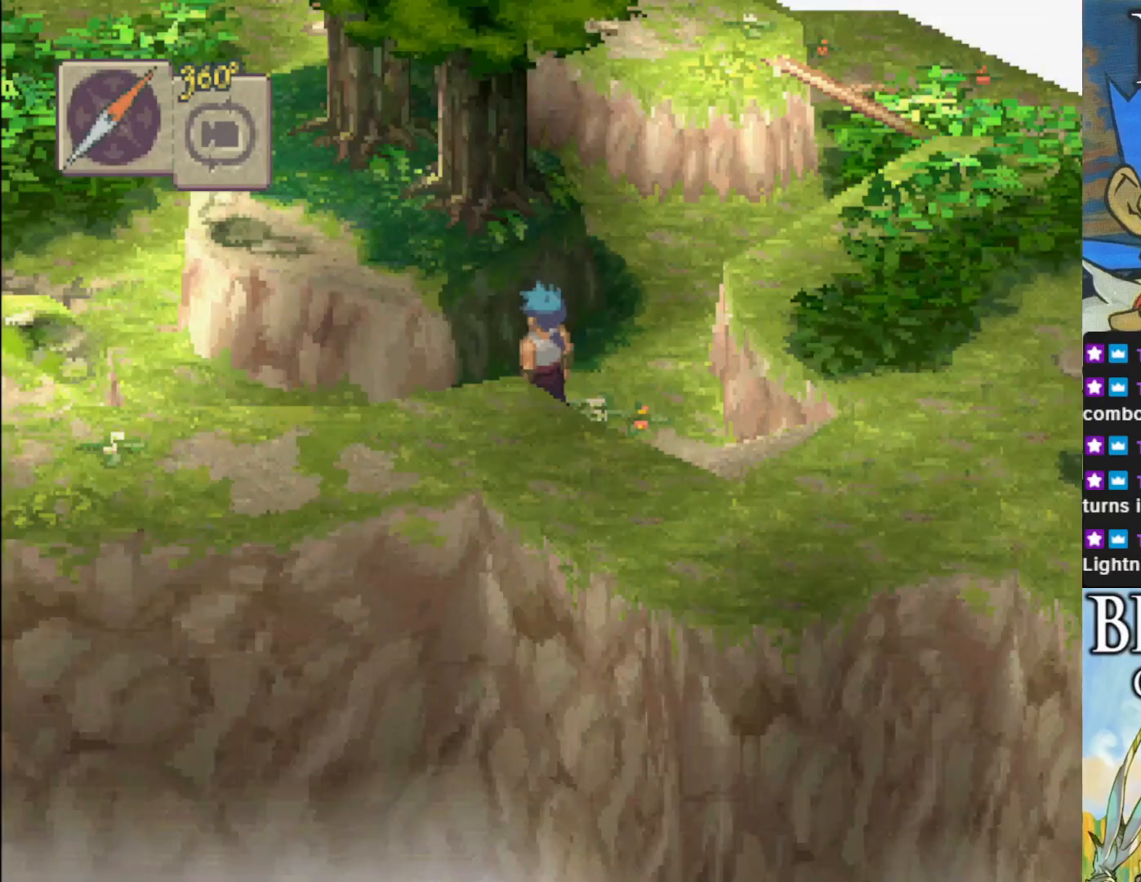
{"buttons": [], "left_stick": "center", "events": []}
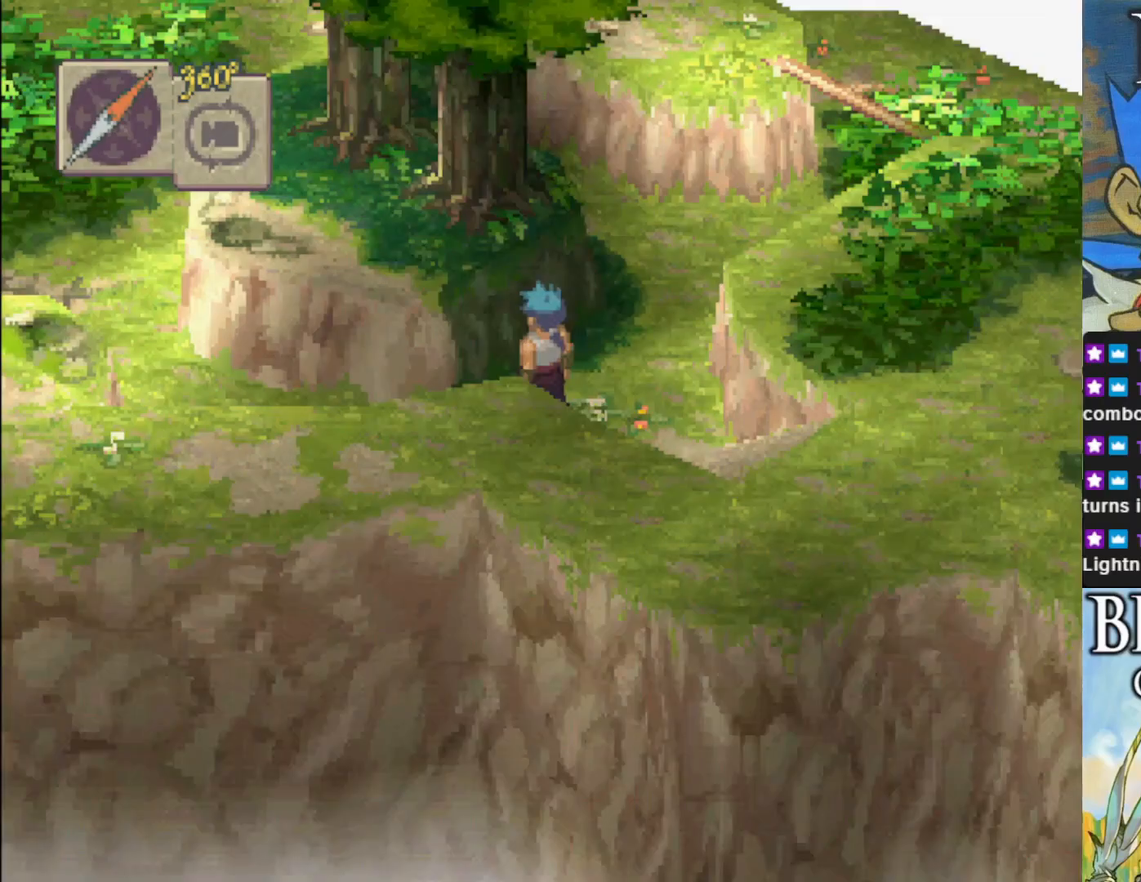
{"buttons": [], "left_stick": "center", "events": []}
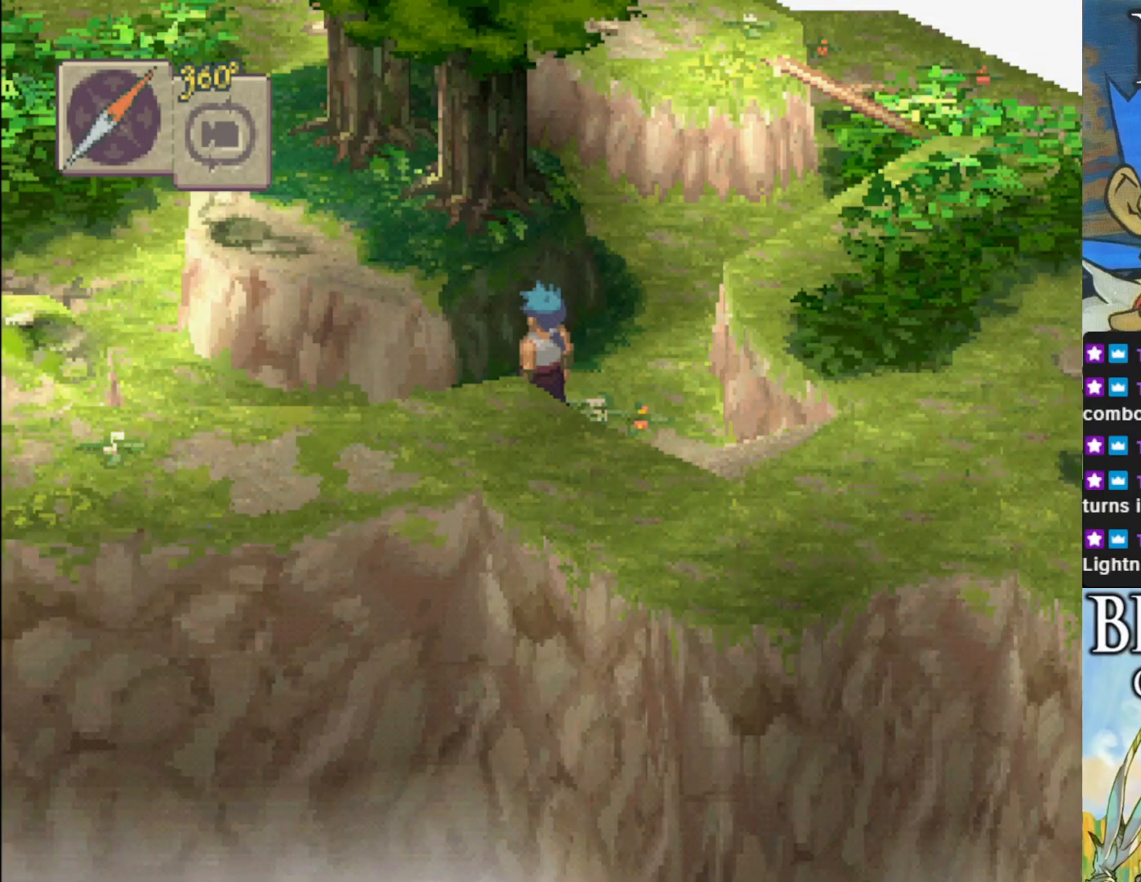
{"buttons": [], "left_stick": "center", "events": []}
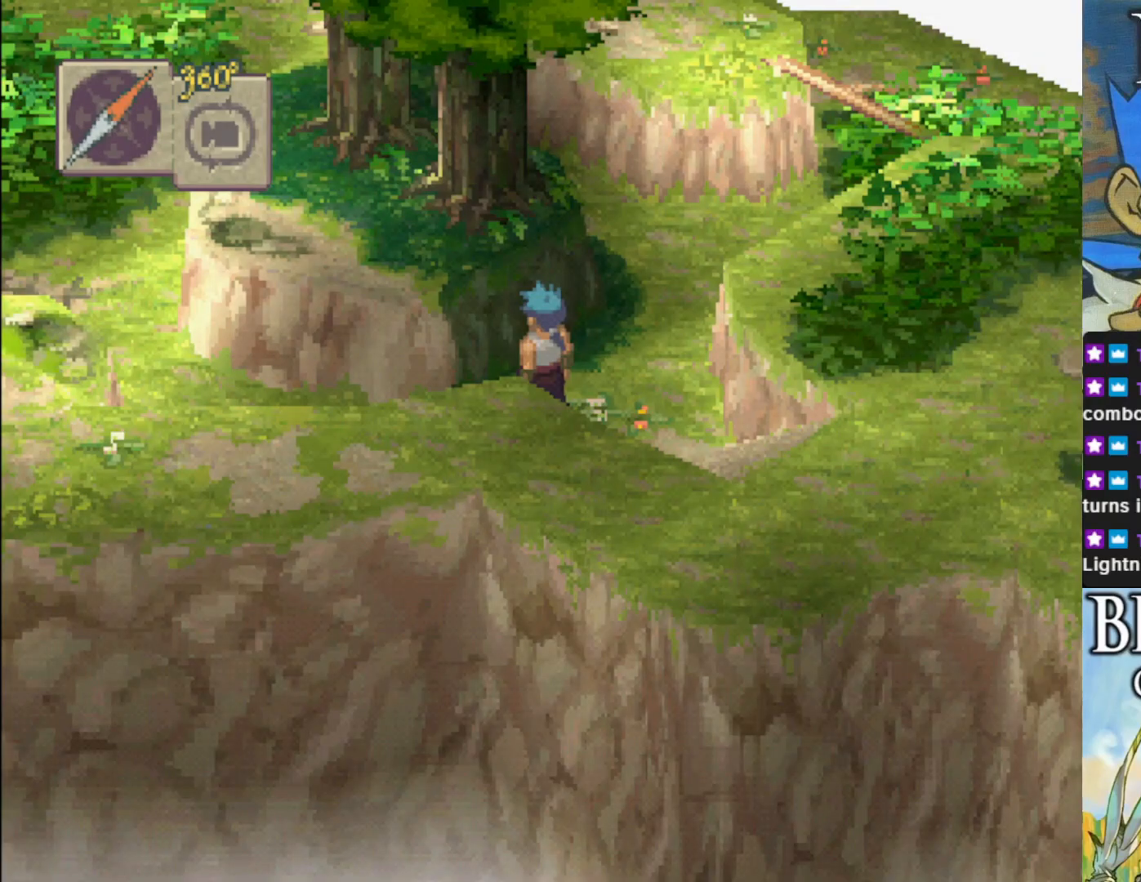
{"buttons": [], "left_stick": "center", "events": []}
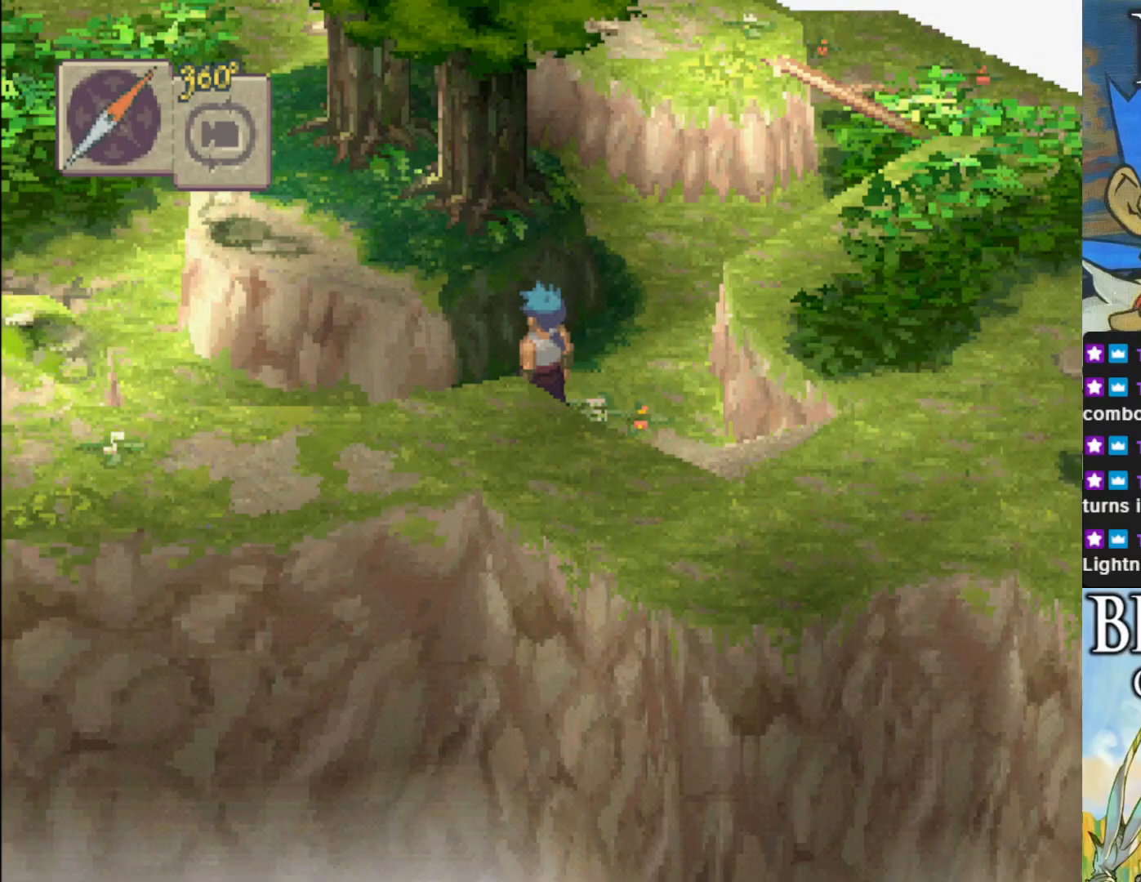
{"buttons": [], "left_stick": "center", "events": []}
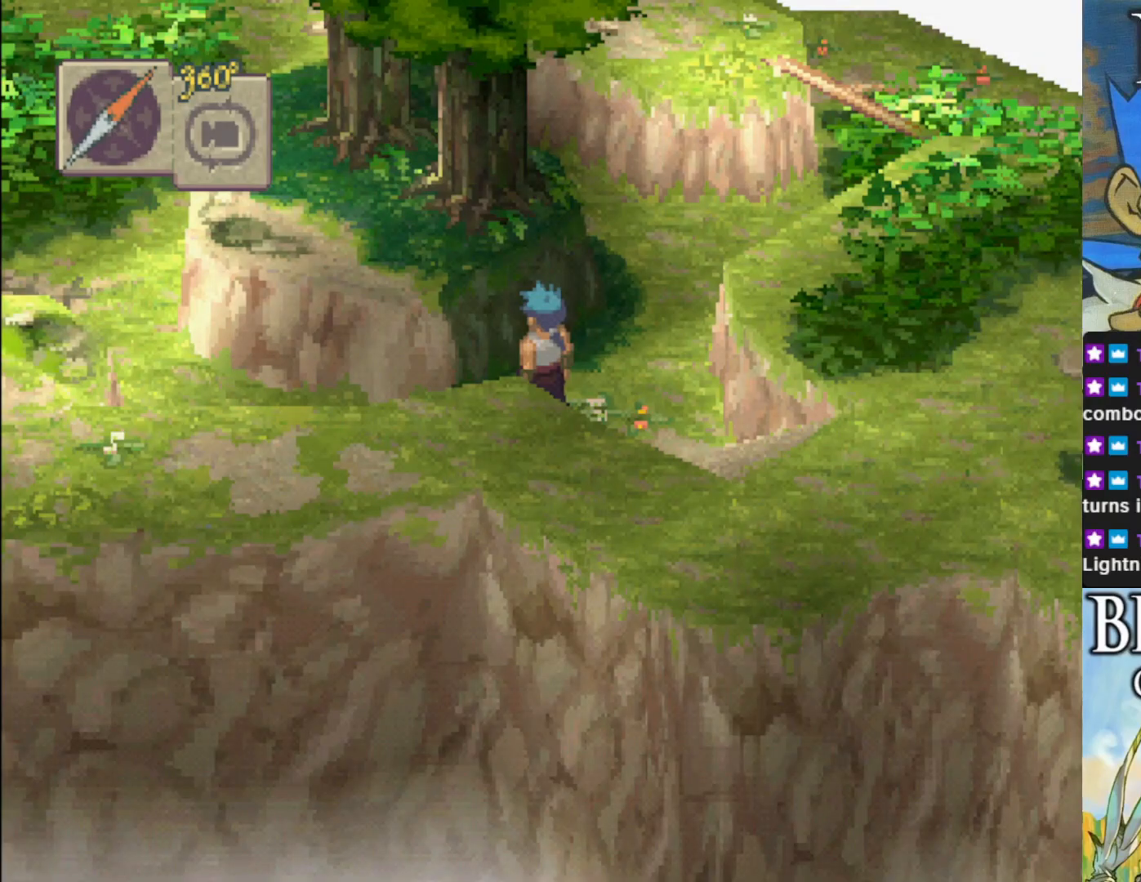
{"buttons": ["SELECT"], "left_stick": "center", "events": [[400, "SELECT", "down"]]}
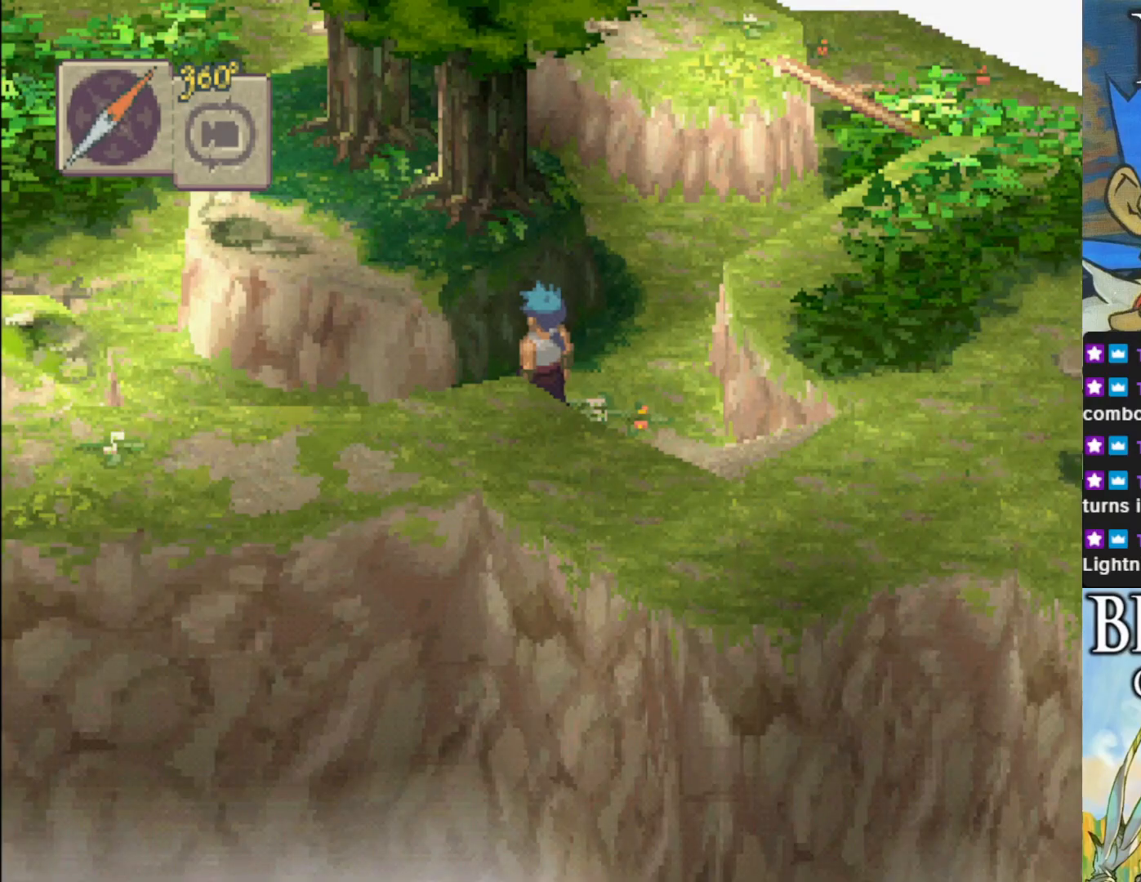
{"buttons": [], "left_stick": "center", "events": [[83, "SELECT", "up"]]}
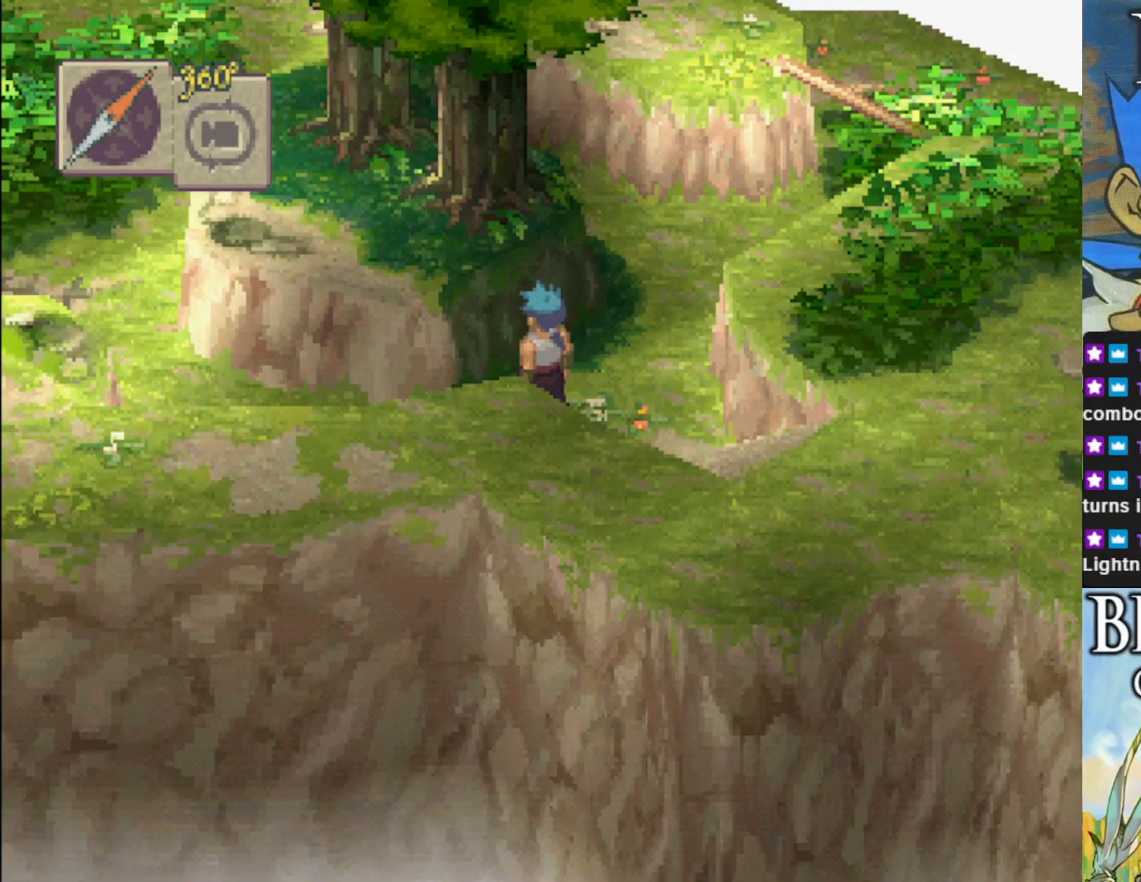
{"buttons": [], "left_stick": "center", "events": [[200, "START", "down"], [367, "START", "up"]]}
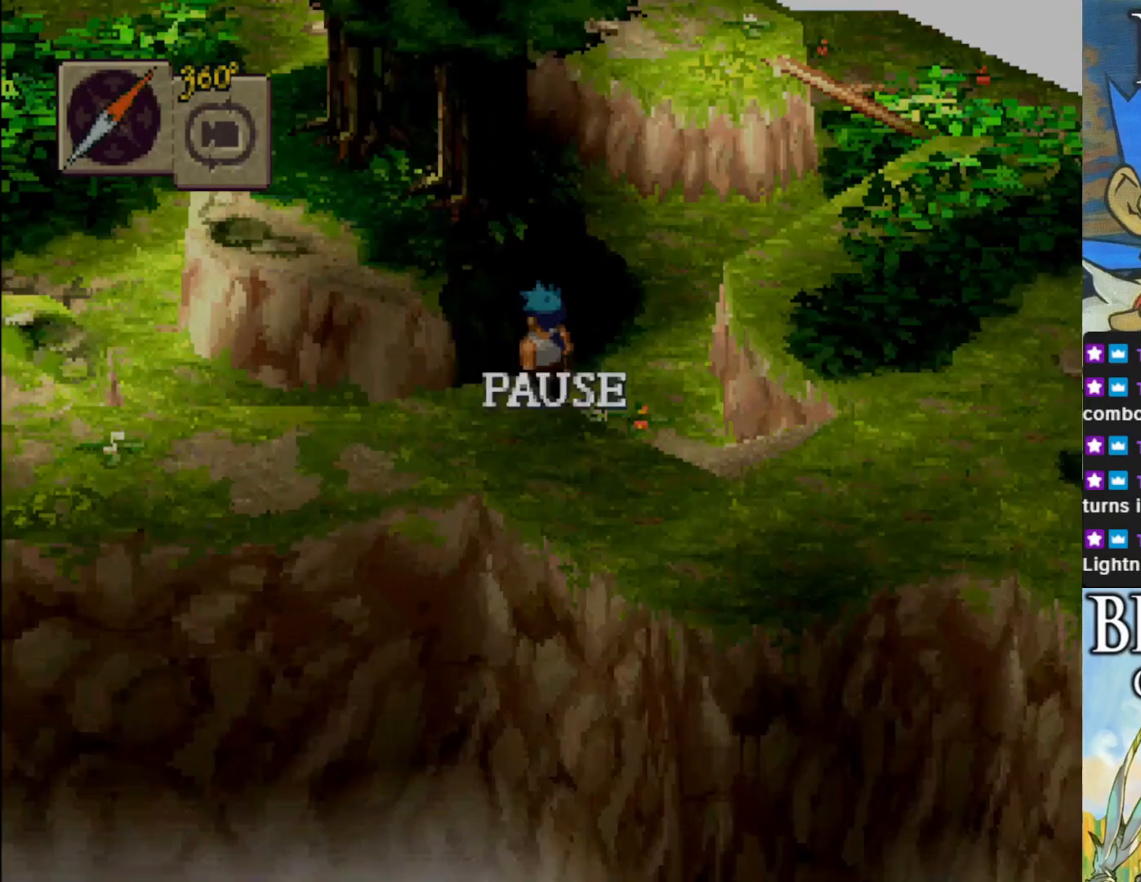
{"buttons": [], "left_stick": "center", "events": [[217, "START", "down"], [333, "START", "up"]]}
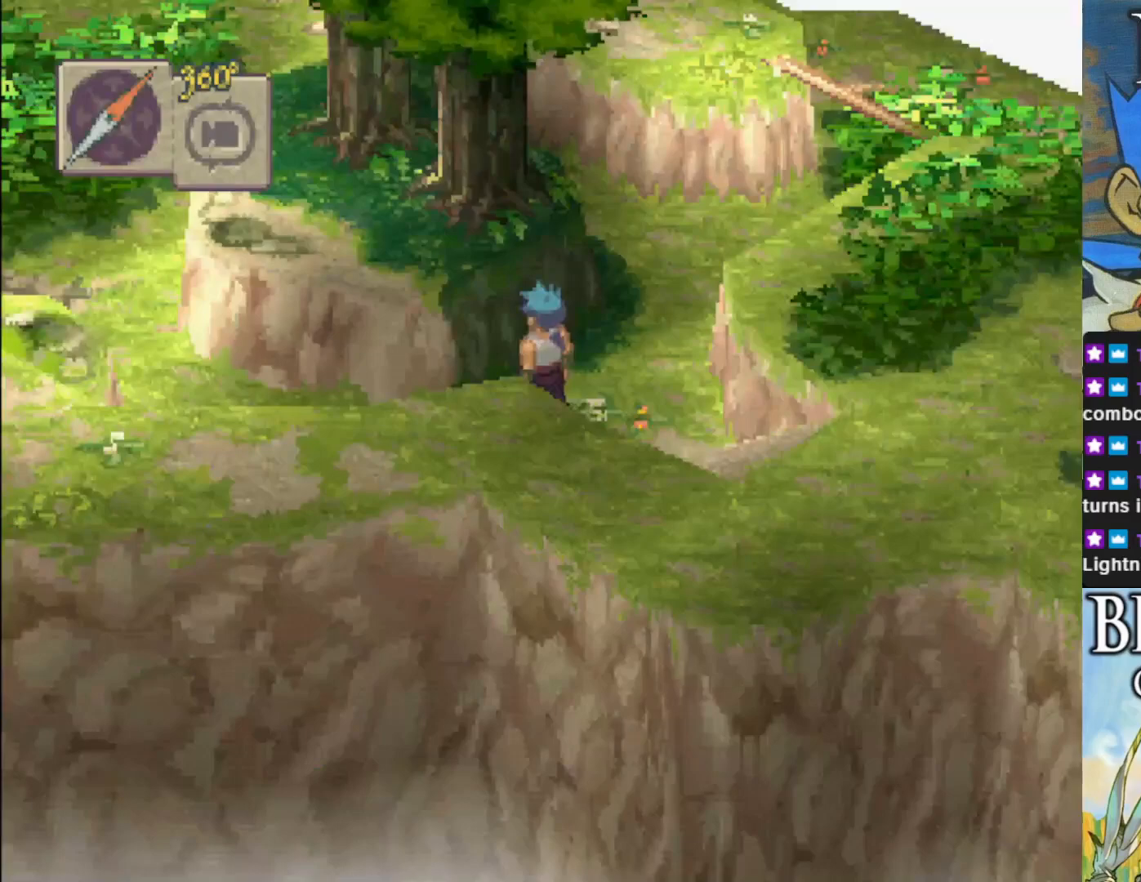
{"buttons": [], "left_stick": "center", "events": [[67, "SQUARE", "down"], [183, "SQUARE", "up"]]}
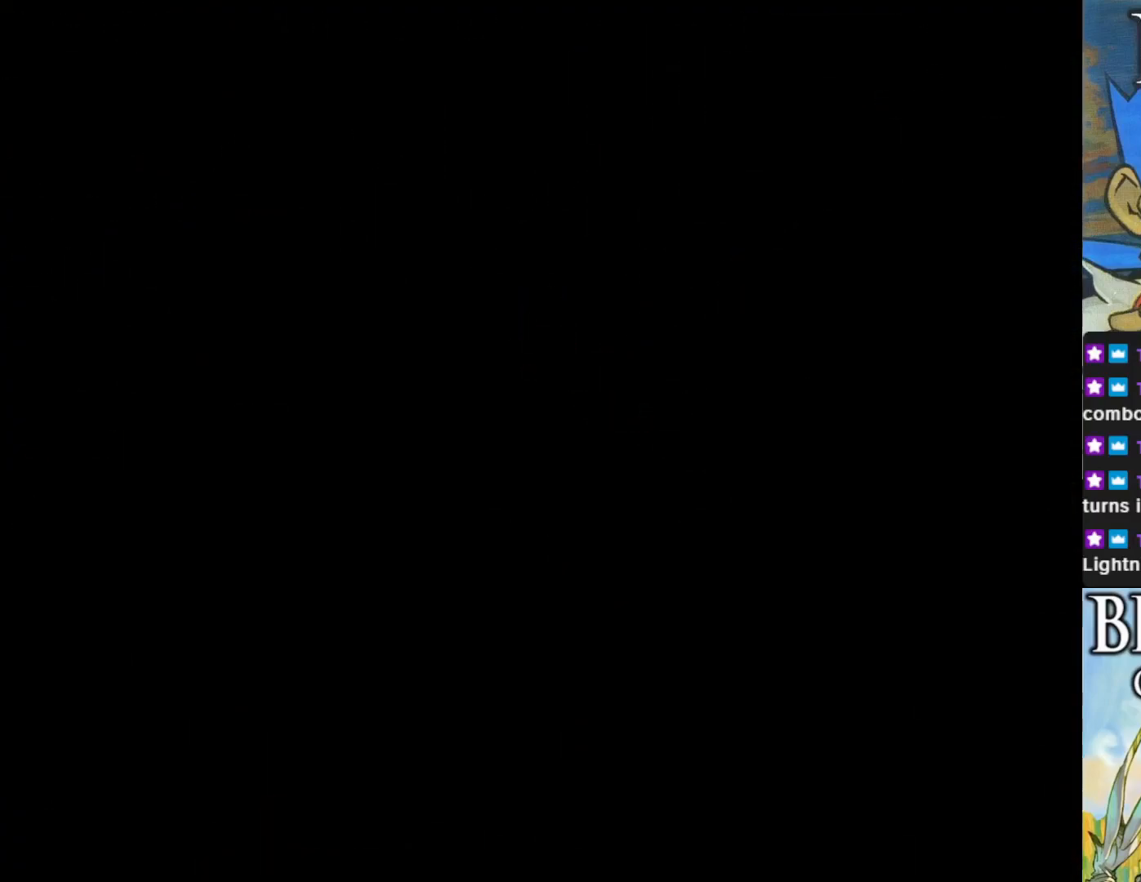
{"buttons": [], "left_stick": "center", "events": []}
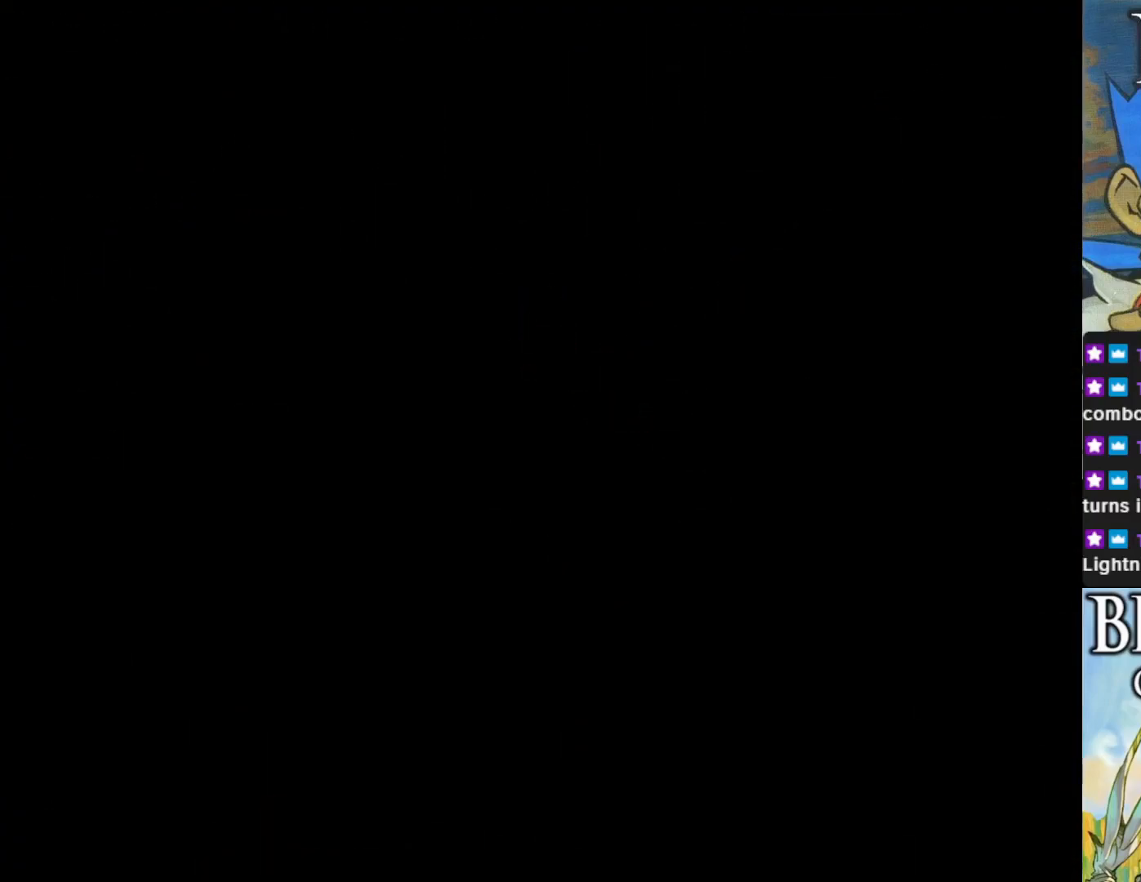
{"buttons": [], "left_stick": "center", "events": []}
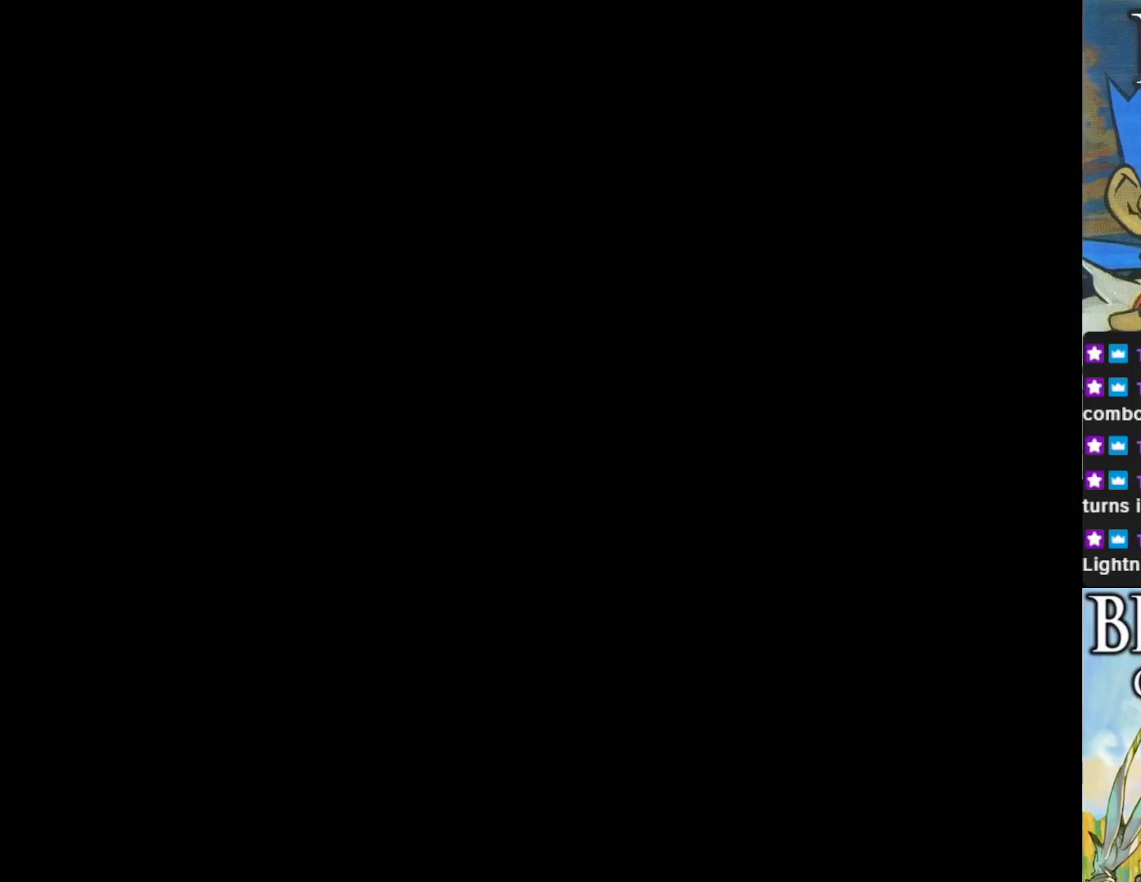
{"buttons": [], "left_stick": "center", "events": []}
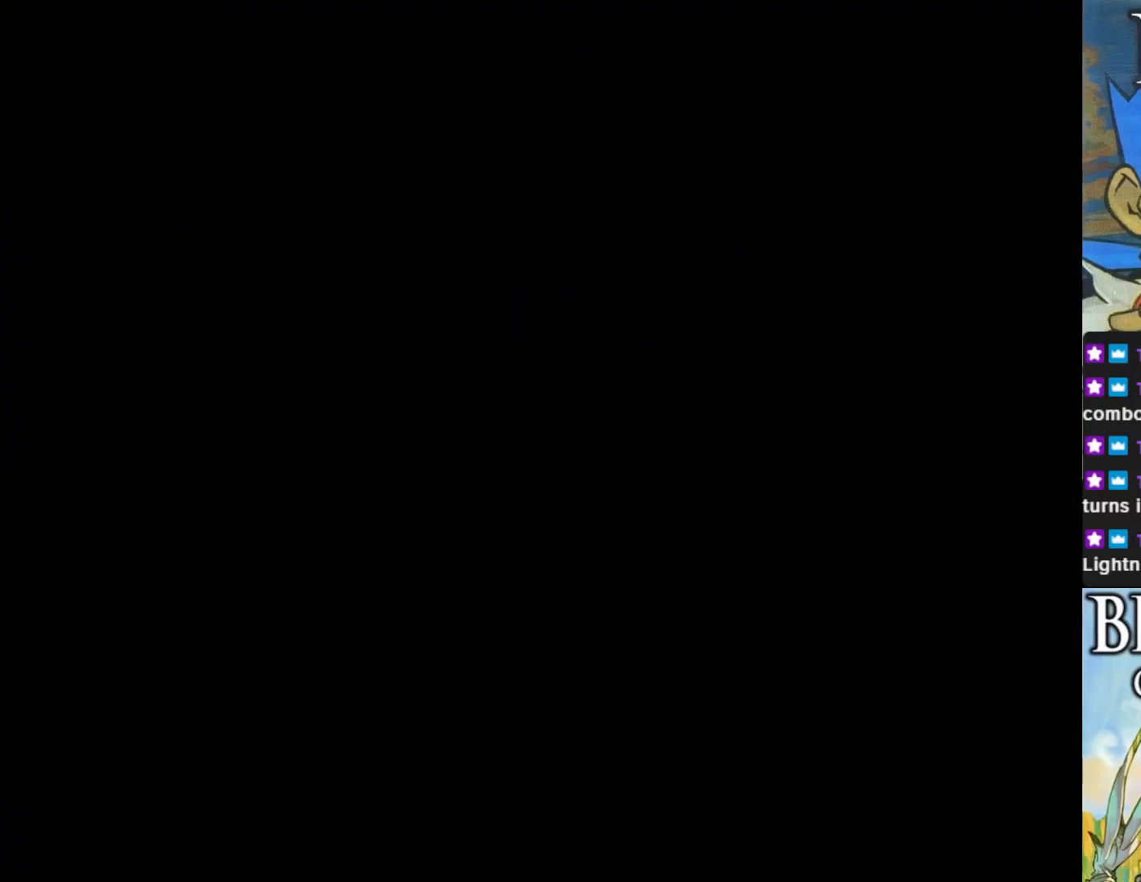
{"buttons": [], "left_stick": "center", "events": []}
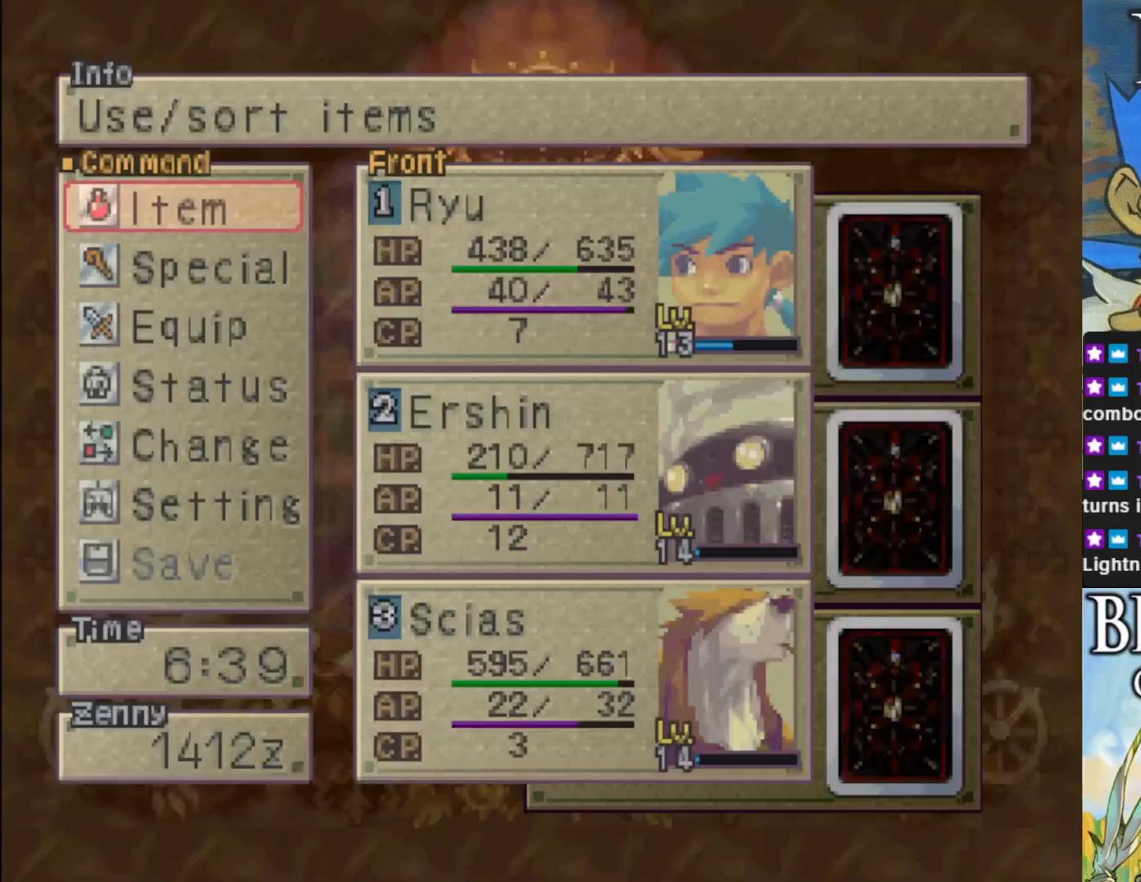
{"buttons": ["DPAD_DOWN"], "left_stick": "center", "events": [[433, "DPAD_DOWN", "down"]]}
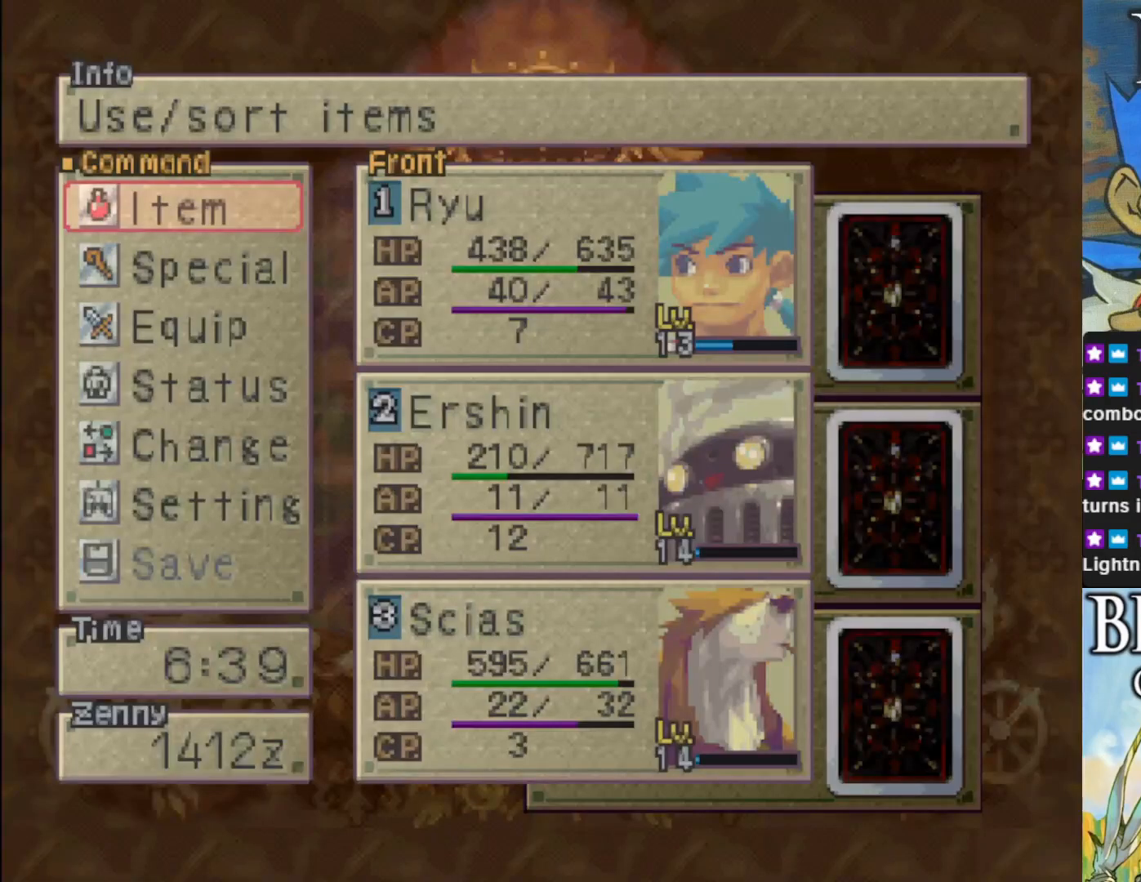
{"buttons": [], "left_stick": "center", "events": [[50, "DPAD_DOWN", "up"]]}
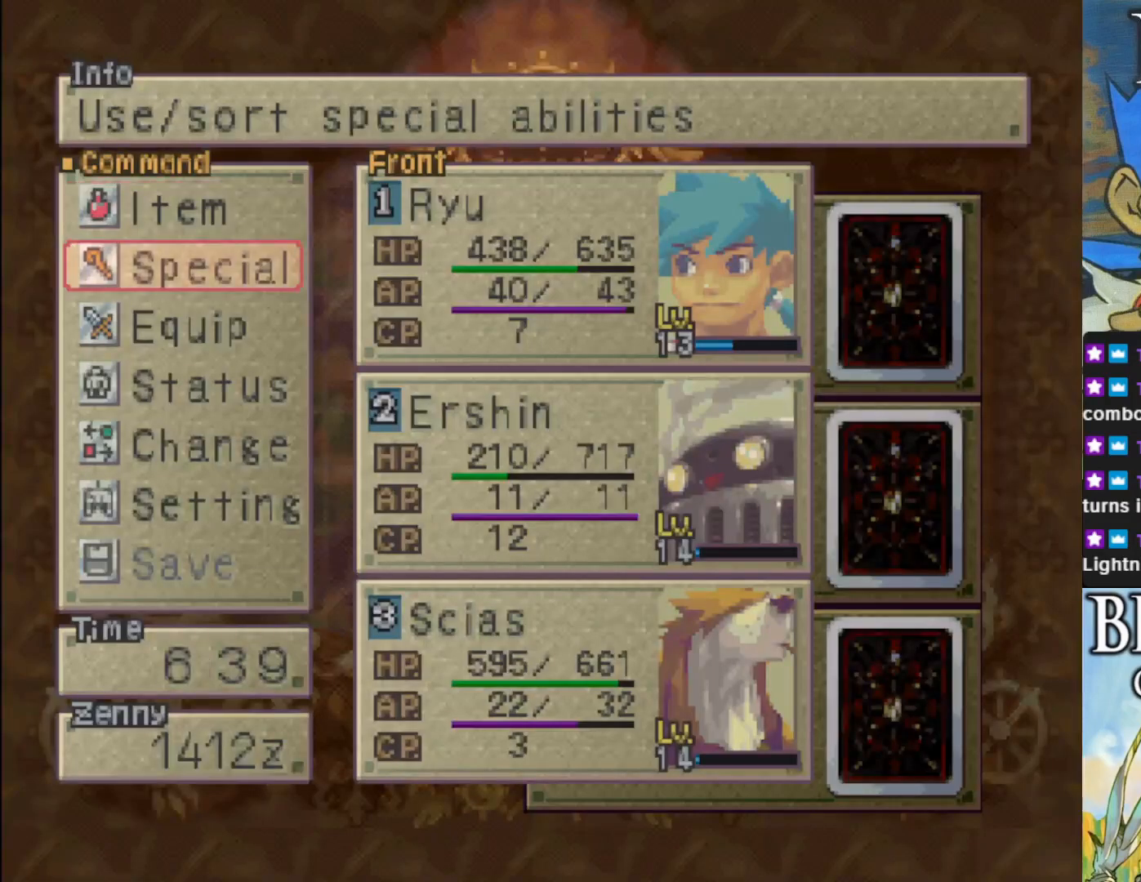
{"buttons": [], "left_stick": "center", "events": []}
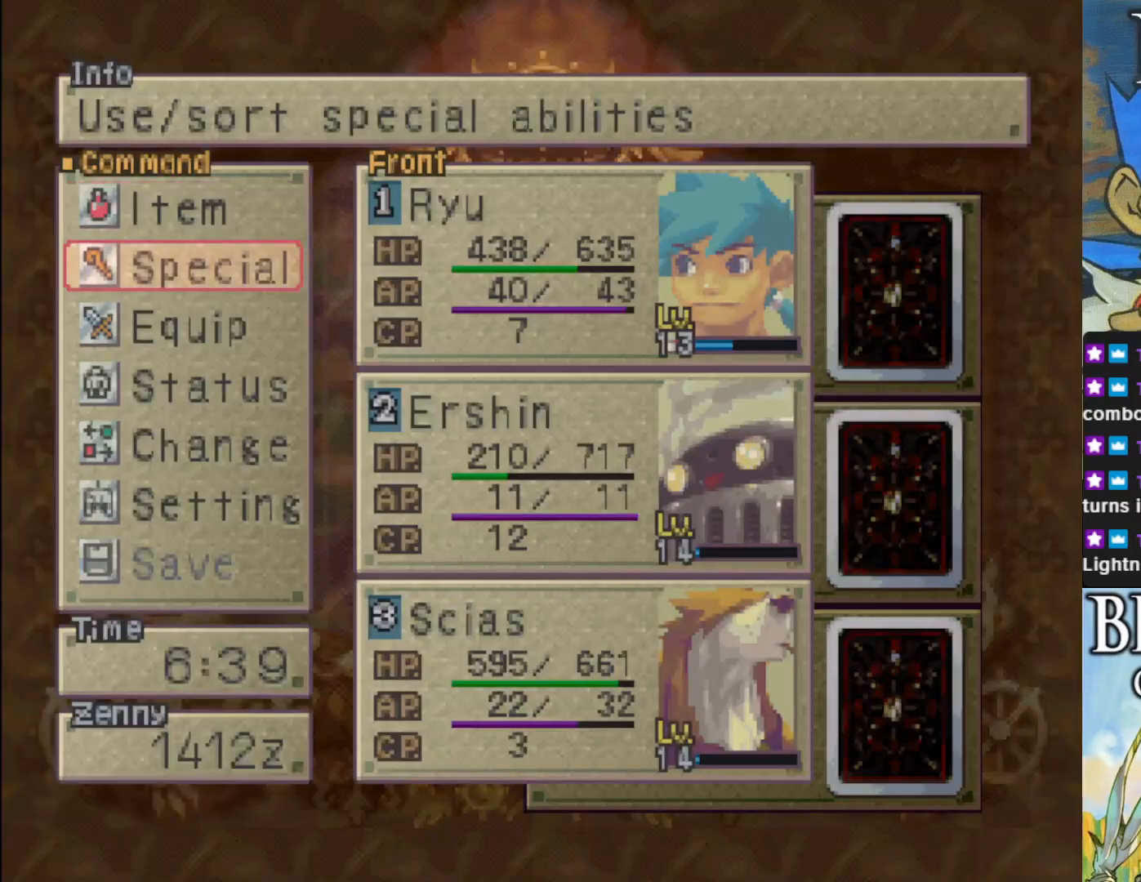
{"buttons": [], "left_stick": "center", "events": []}
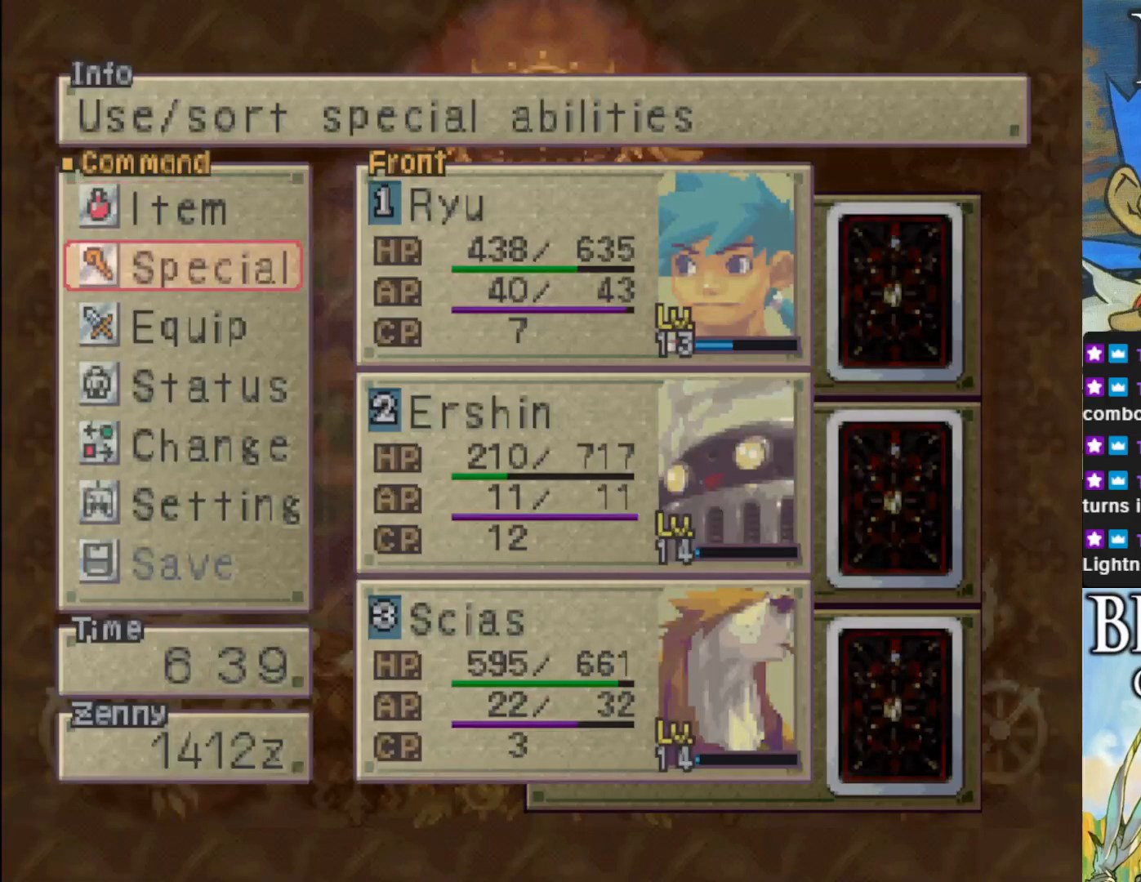
{"buttons": [], "left_stick": "center", "events": []}
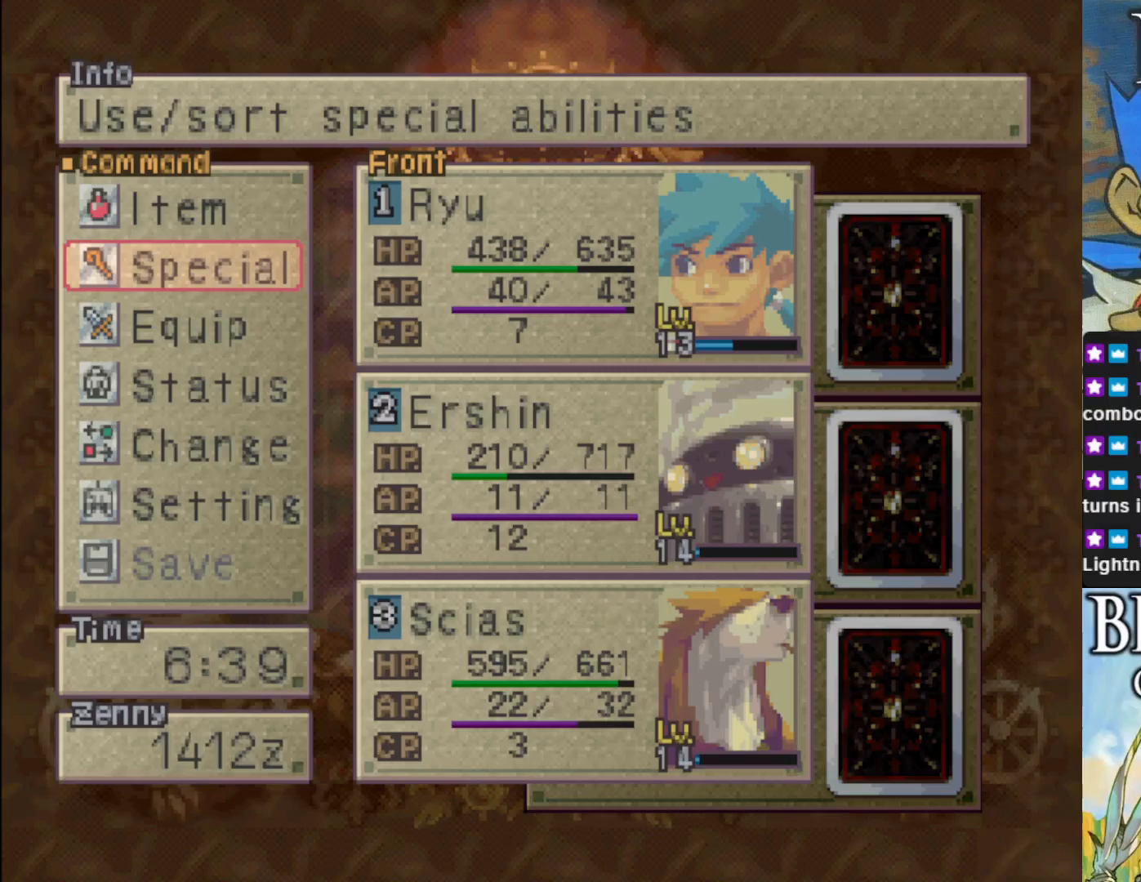
{"buttons": [], "left_stick": "center", "events": []}
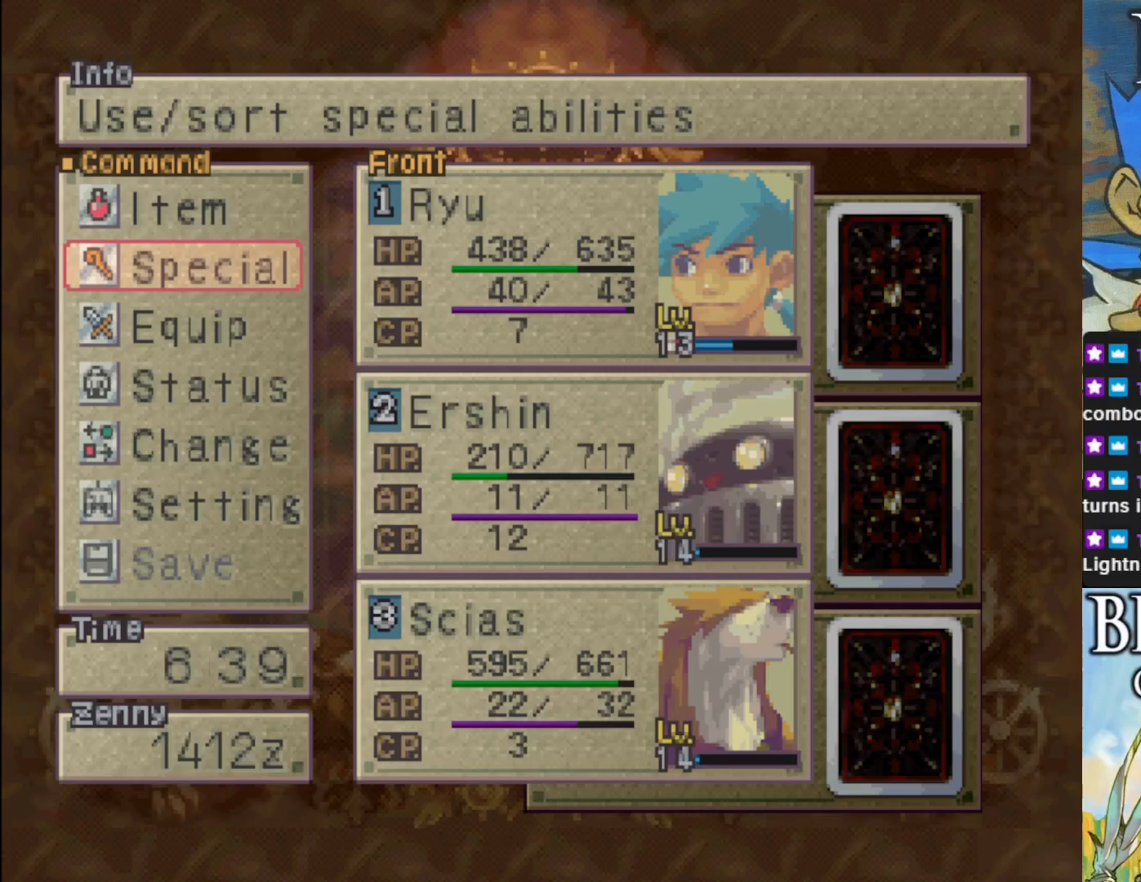
{"buttons": ["DPAD_UP"], "left_stick": "center", "events": [[483, "DPAD_UP", "down"]]}